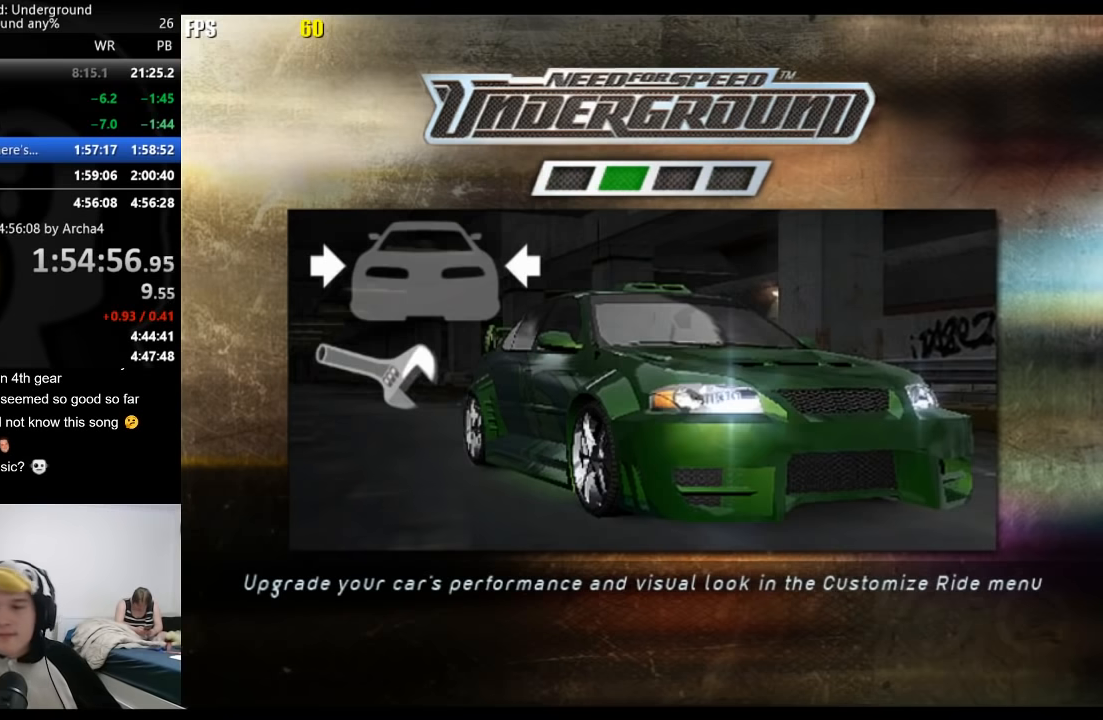
Gameplay with a controller (Xbox layout); each line is a JSON object with the inputs held at the frame after it. "events" lists button and stick changes between this image and that frame as [ms after this image, input, new state], when the widget could be followed in between. Not read: L1 L2.
{"buttons": ["A"], "left_stick": "center", "right_stick": "center", "events": [[67, "A", "down"], [133, "A", "up"], [217, "A", "down"], [300, "A", "up"], [350, "A", "down"], [433, "A", "up"], [500, "A", "down"]]}
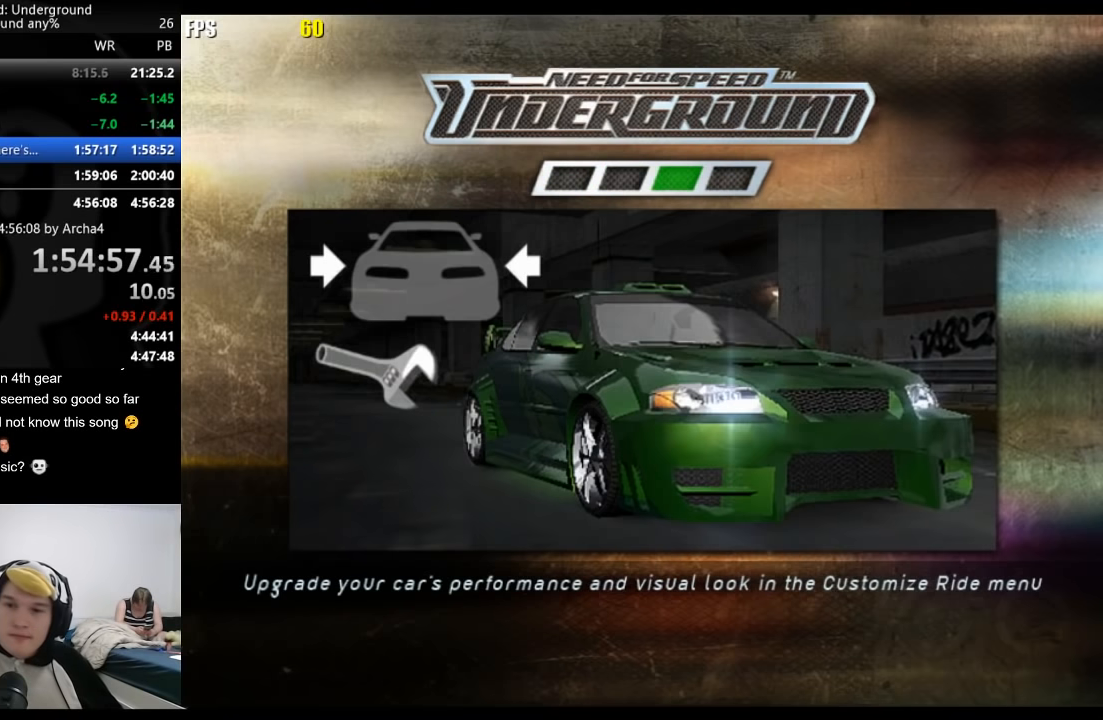
{"buttons": [], "left_stick": "center", "right_stick": "center", "events": [[50, "A", "up"], [133, "A", "down"], [200, "A", "up"], [300, "A", "down"], [350, "A", "up"], [433, "A", "down"], [467, "A", "up"]]}
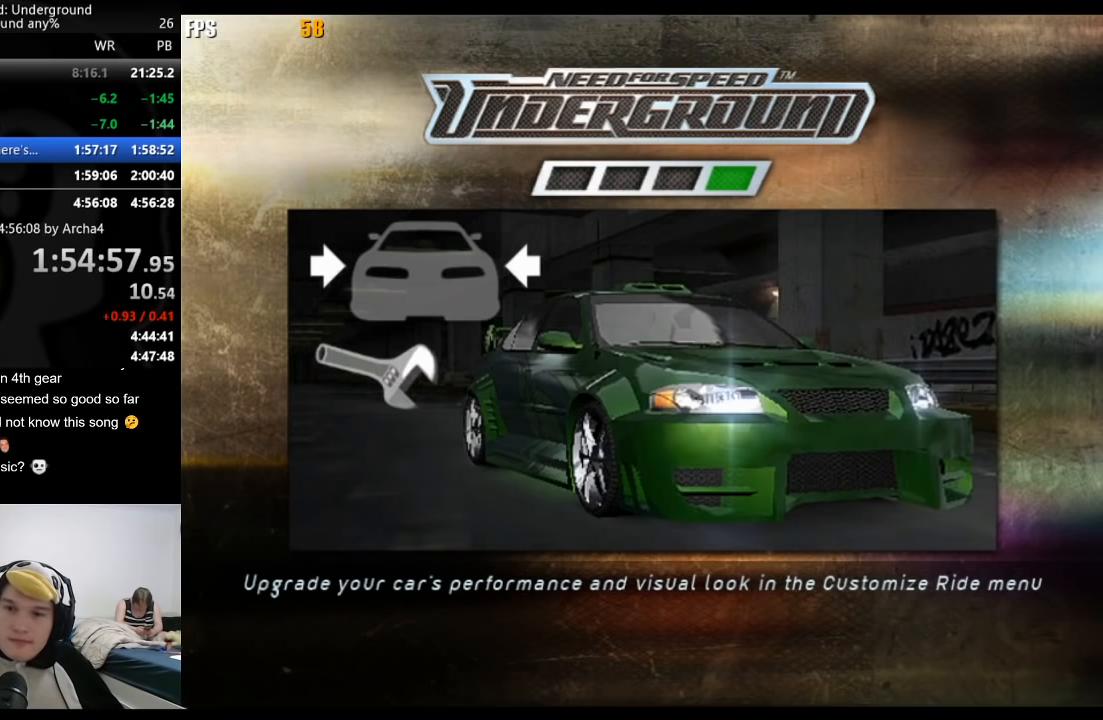
{"buttons": ["A"], "left_stick": "center", "right_stick": "center", "events": [[67, "A", "down"], [133, "A", "up"], [217, "A", "down"], [283, "A", "up"], [350, "A", "down"], [400, "A", "up"], [500, "A", "down"]]}
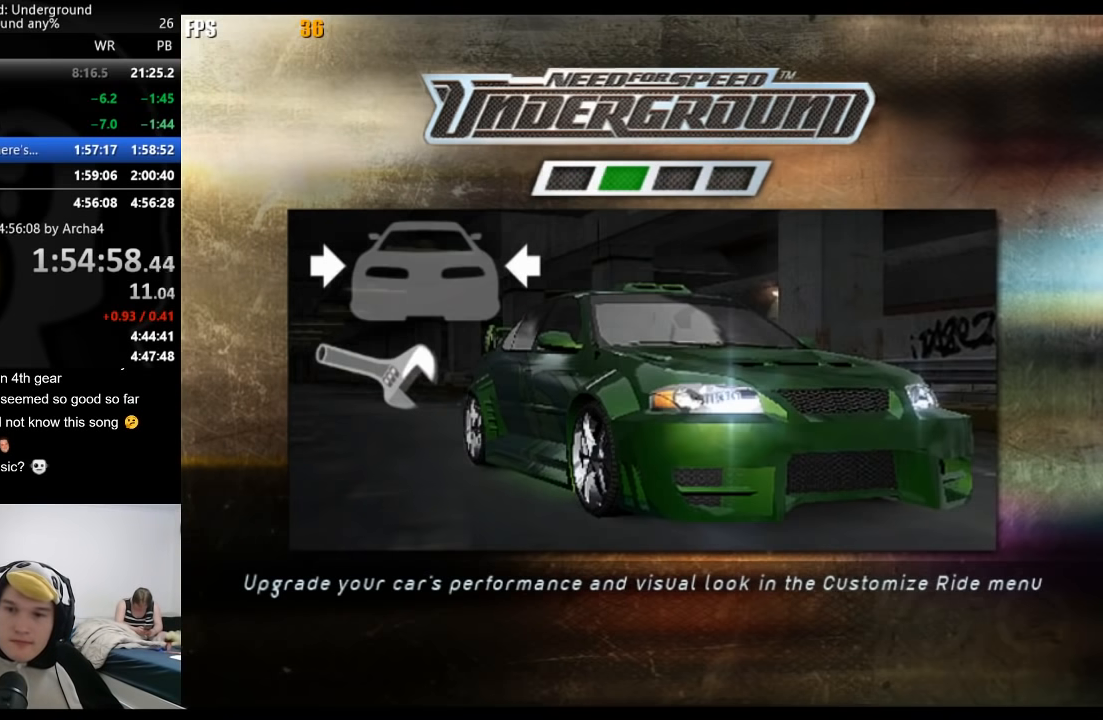
{"buttons": [], "left_stick": "center", "right_stick": "center", "events": [[50, "A", "up"], [167, "A", "down"], [217, "A", "up"], [317, "A", "down"], [350, "A", "up"], [450, "A", "down"], [500, "A", "up"]]}
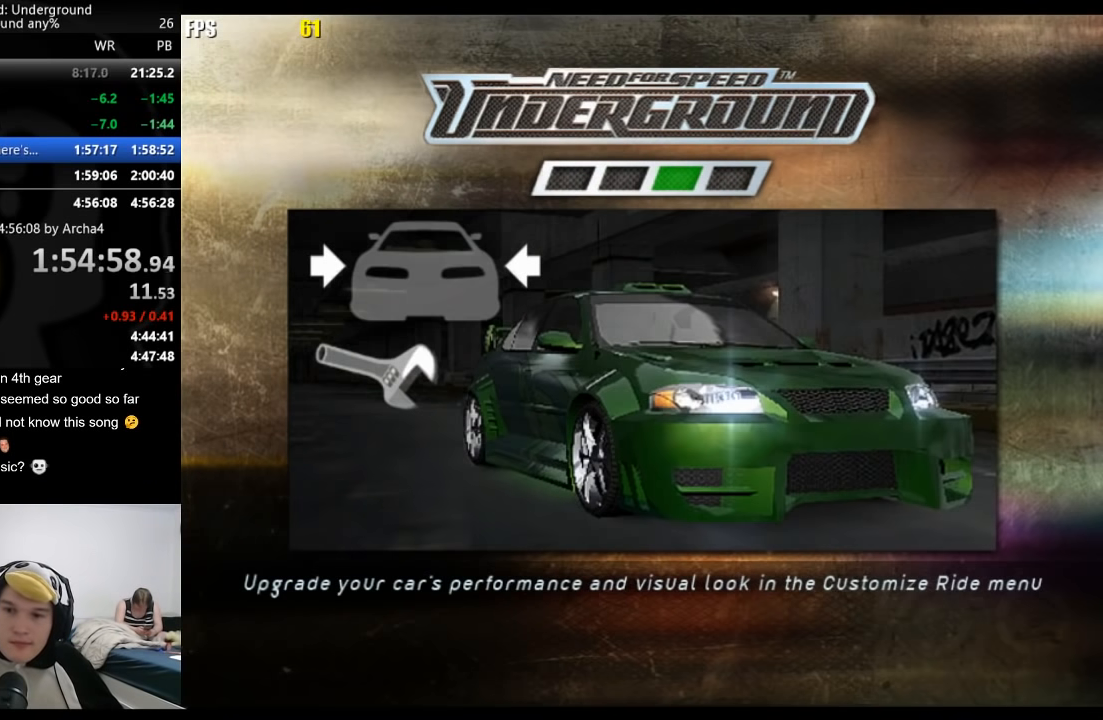
{"buttons": ["A"], "left_stick": "center", "right_stick": "center", "events": [[100, "A", "down"], [133, "A", "up"], [250, "A", "down"], [300, "A", "up"], [367, "A", "down"], [400, "A", "up"], [483, "A", "down"]]}
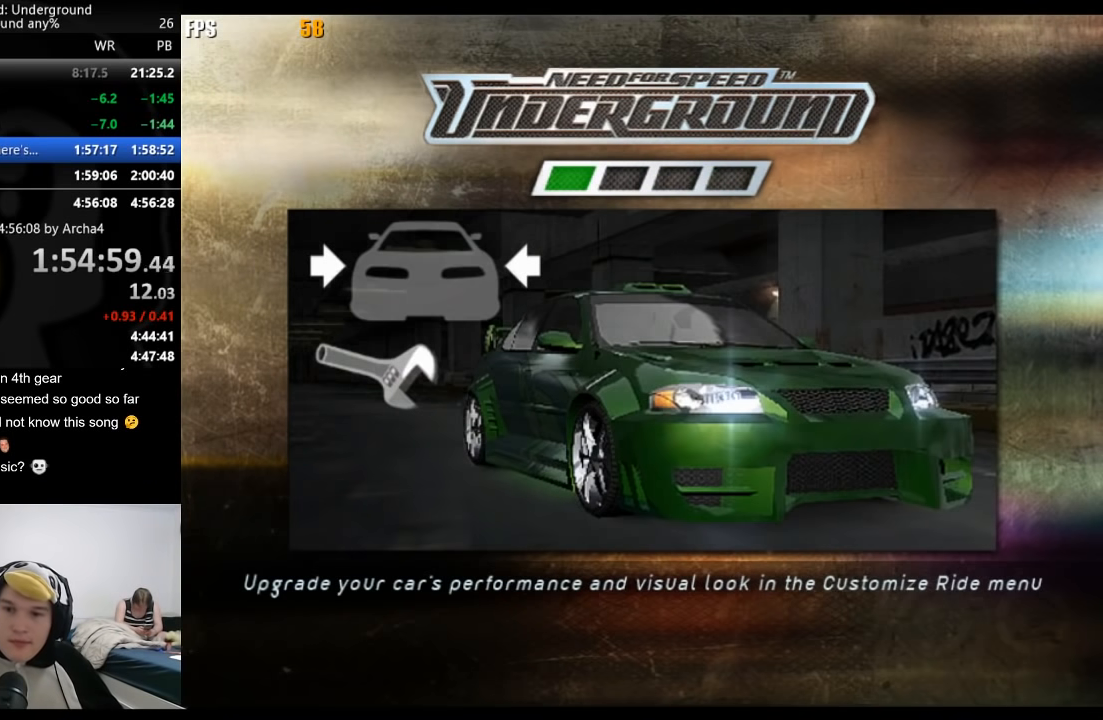
{"buttons": [], "left_stick": "center", "right_stick": "center", "events": [[50, "A", "up"], [133, "A", "down"], [200, "A", "up"], [300, "A", "down"], [350, "A", "up"], [417, "A", "down"], [467, "A", "up"]]}
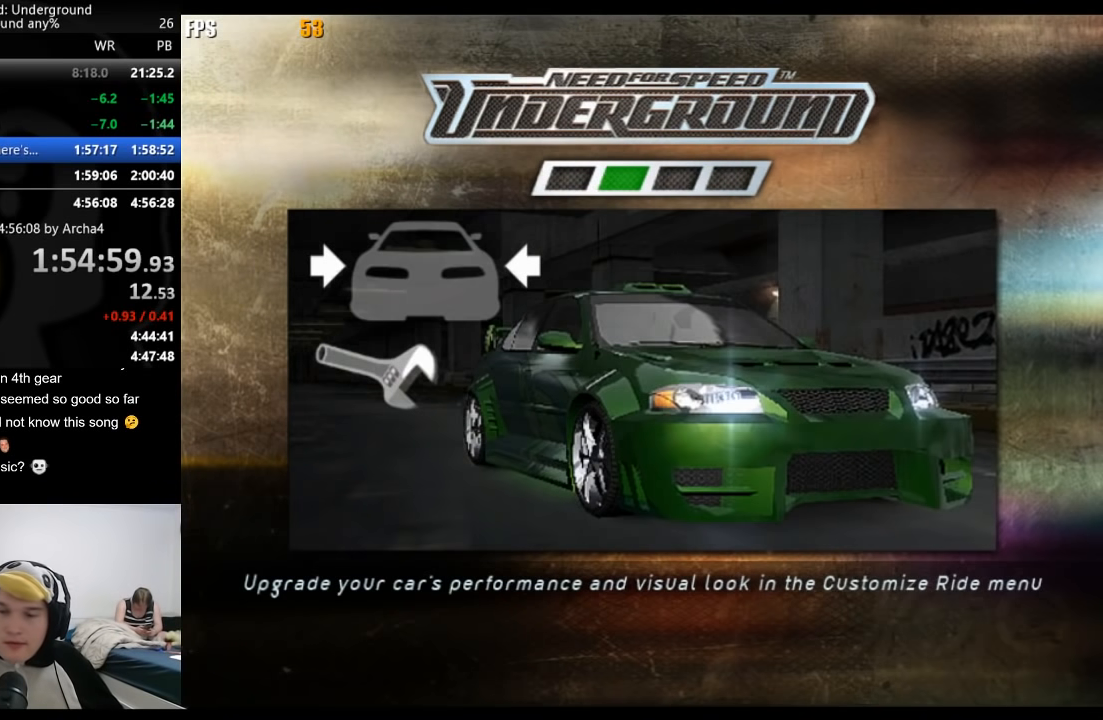
{"buttons": ["A"], "left_stick": "center", "right_stick": "center", "events": [[67, "A", "down"], [133, "A", "up"], [200, "A", "down"], [267, "A", "up"], [350, "A", "down"], [400, "A", "up"], [483, "A", "down"]]}
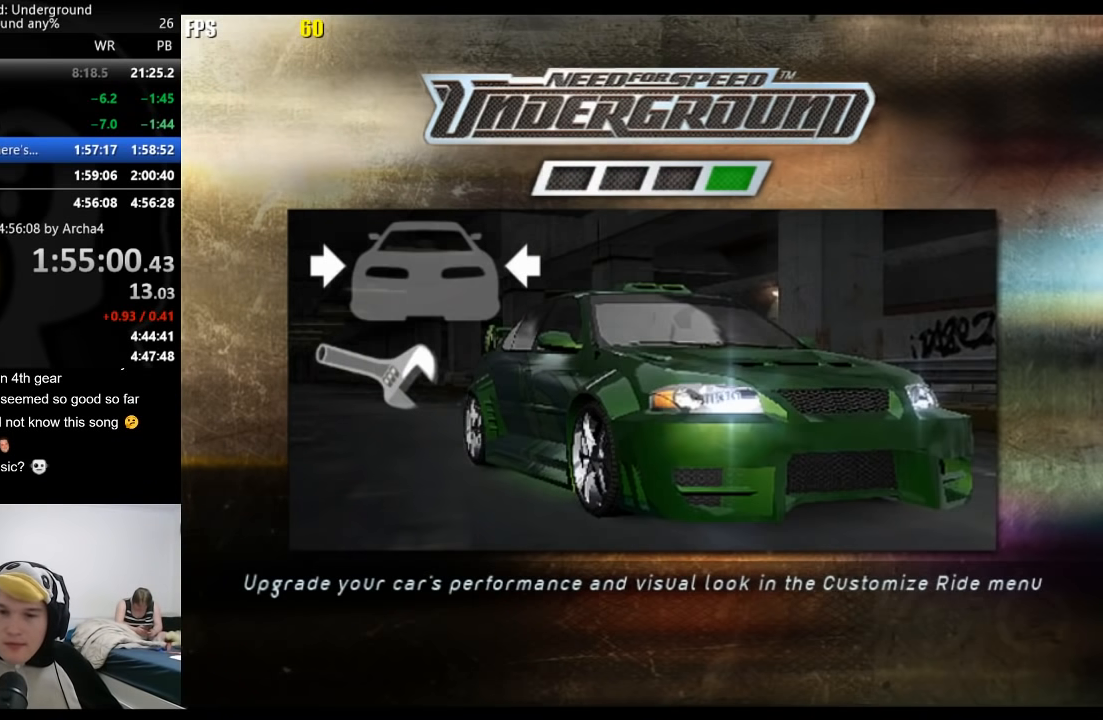
{"buttons": ["A"], "left_stick": "center", "right_stick": "center", "events": [[50, "A", "up"], [150, "A", "down"], [217, "A", "up"], [283, "A", "down"], [367, "A", "up"], [417, "A", "down"]]}
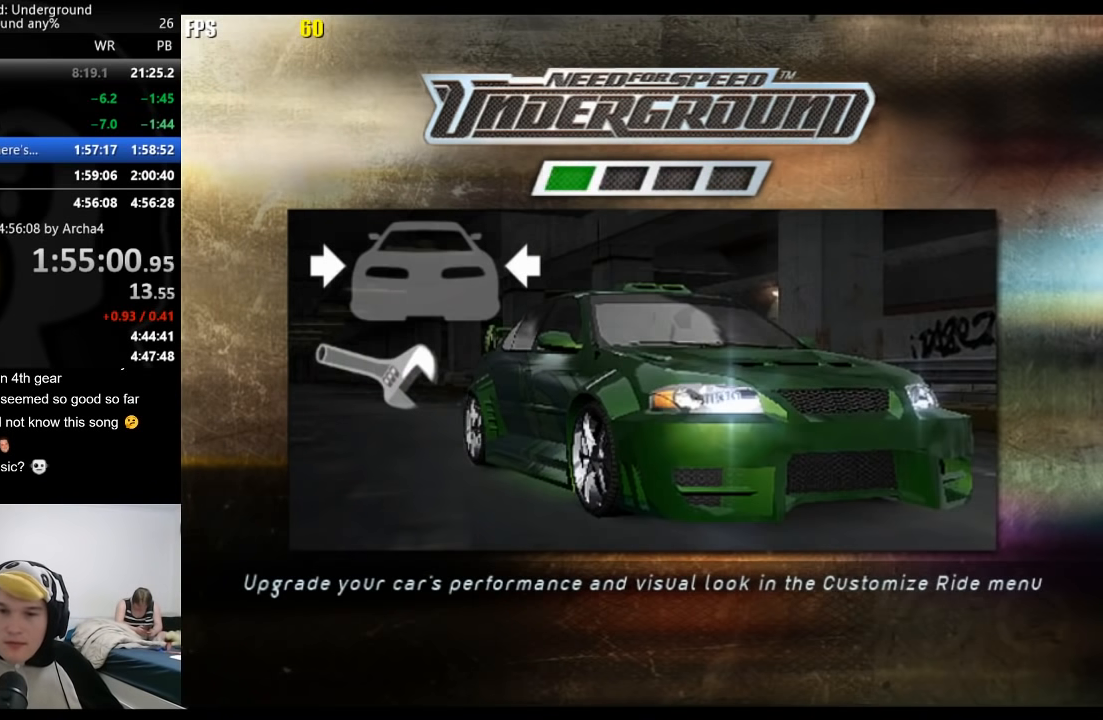
{"buttons": [], "left_stick": "center", "right_stick": "center", "events": [[17, "A", "up"], [117, "A", "down"], [167, "A", "up"], [250, "A", "down"], [333, "A", "up"], [400, "A", "down"], [483, "A", "up"]]}
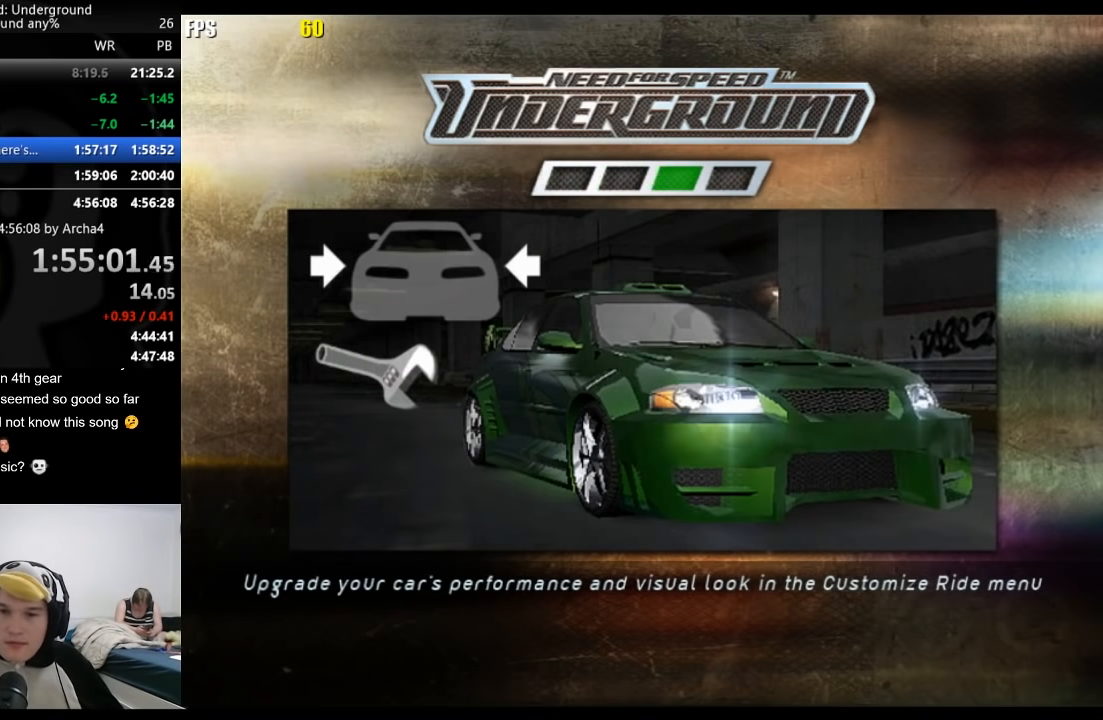
{"buttons": [], "left_stick": "center", "right_stick": "center", "events": [[67, "A", "down"], [133, "A", "up"], [217, "A", "down"], [283, "A", "up"], [350, "A", "down"], [433, "A", "up"]]}
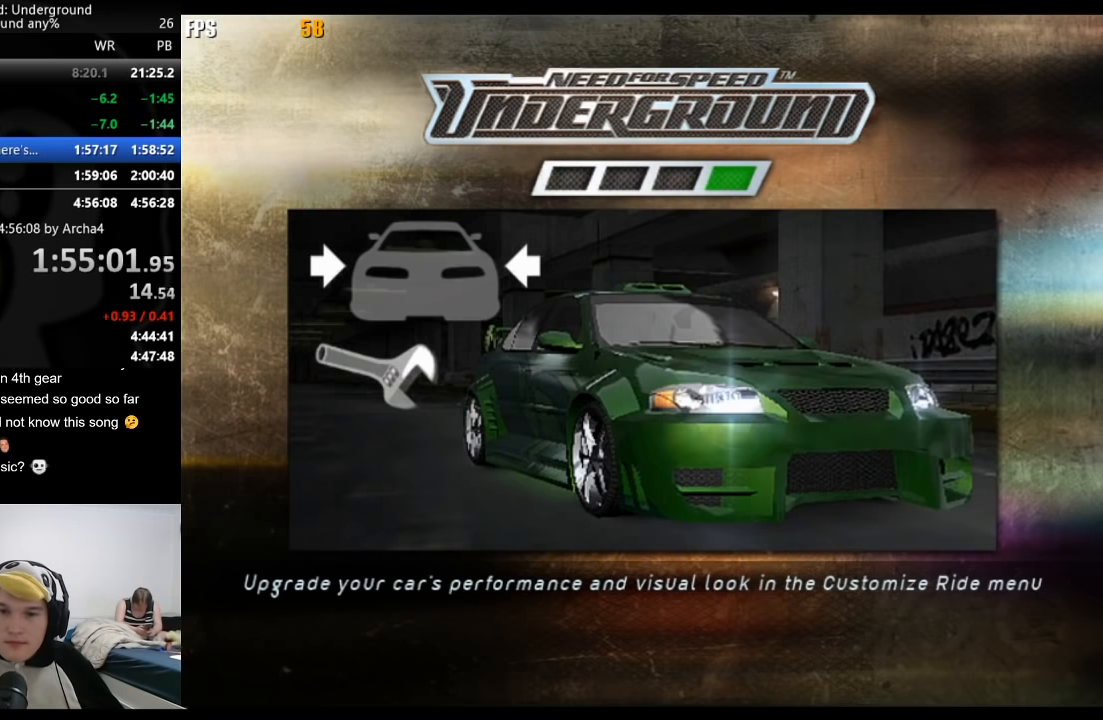
{"buttons": ["A"], "left_stick": "center", "right_stick": "center", "events": [[17, "A", "down"], [83, "A", "up"], [167, "A", "down"], [217, "A", "up"], [300, "A", "down"], [383, "A", "up"], [467, "A", "down"]]}
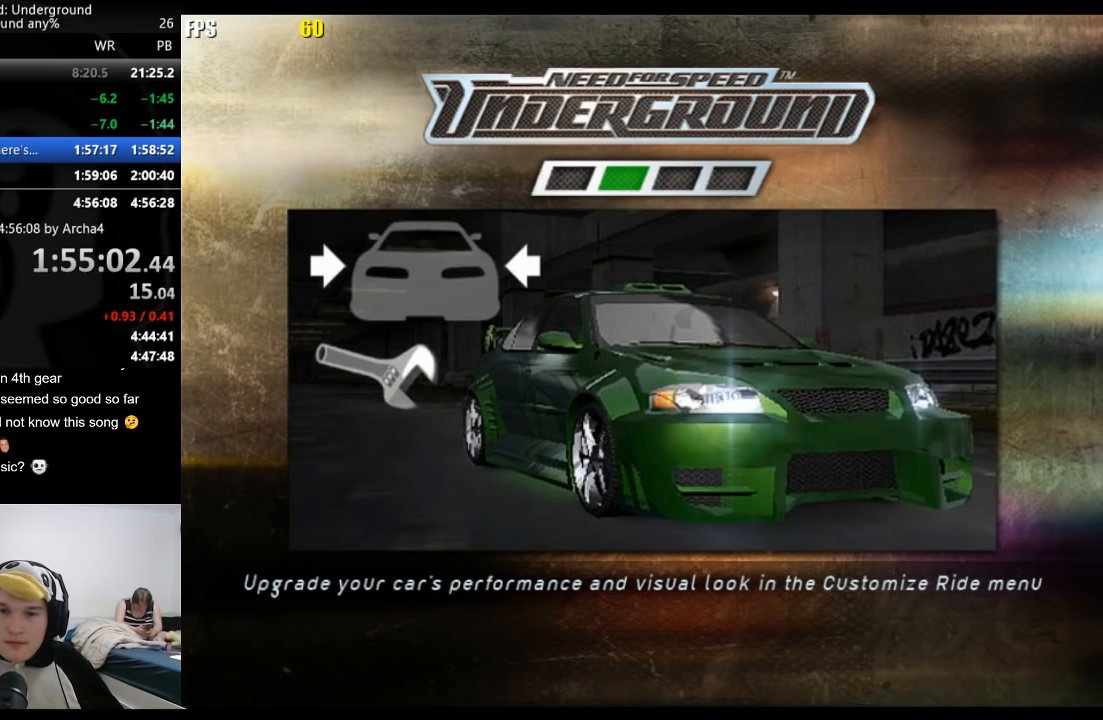
{"buttons": [], "left_stick": "center", "right_stick": "center", "events": [[33, "A", "up"], [117, "A", "down"], [183, "A", "up"], [267, "A", "down"], [333, "A", "up"], [417, "A", "down"], [467, "A", "up"]]}
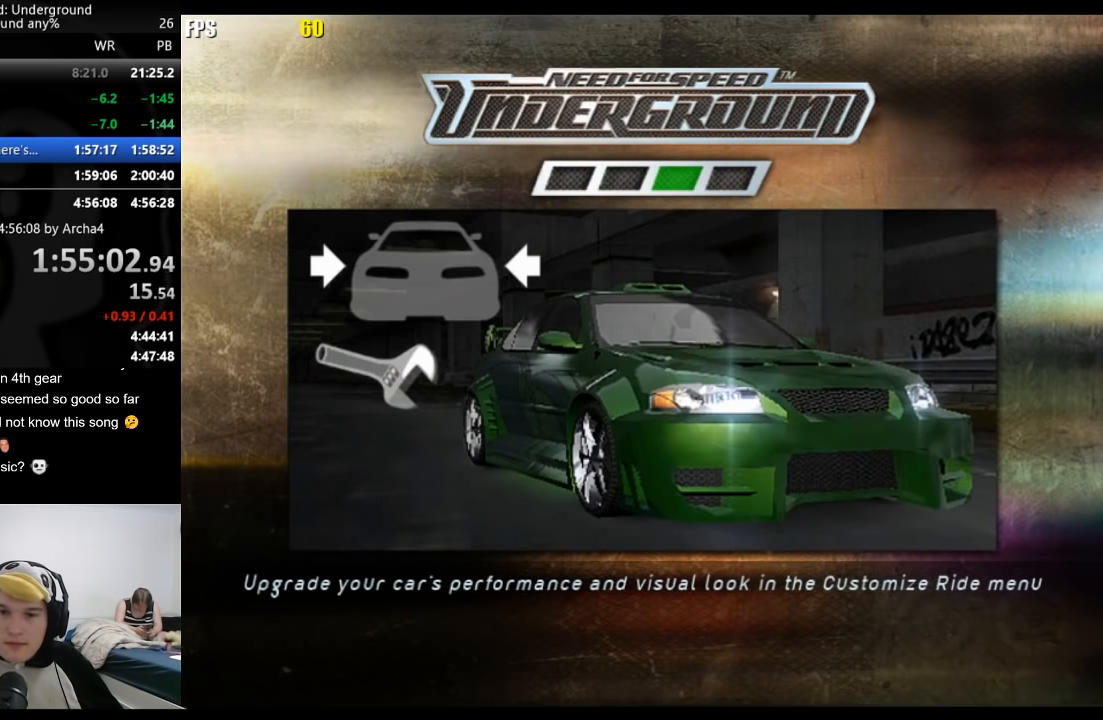
{"buttons": ["A"], "left_stick": "center", "right_stick": "center", "events": [[67, "A", "down"], [100, "A", "up"], [200, "A", "down"], [233, "A", "up"], [317, "A", "down"], [367, "A", "up"], [467, "A", "down"]]}
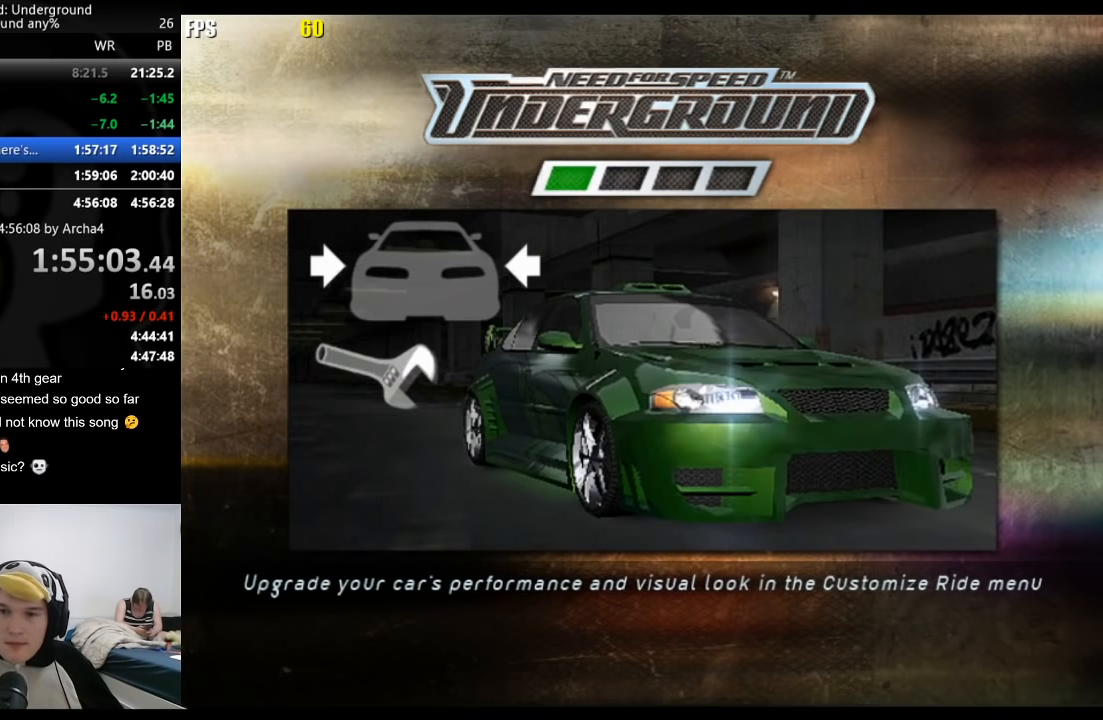
{"buttons": ["A"], "left_stick": "center", "right_stick": "center", "events": [[17, "A", "up"], [100, "A", "down"], [133, "A", "up"], [233, "A", "down"], [300, "A", "up"], [383, "A", "down"], [417, "A", "up"], [500, "A", "down"]]}
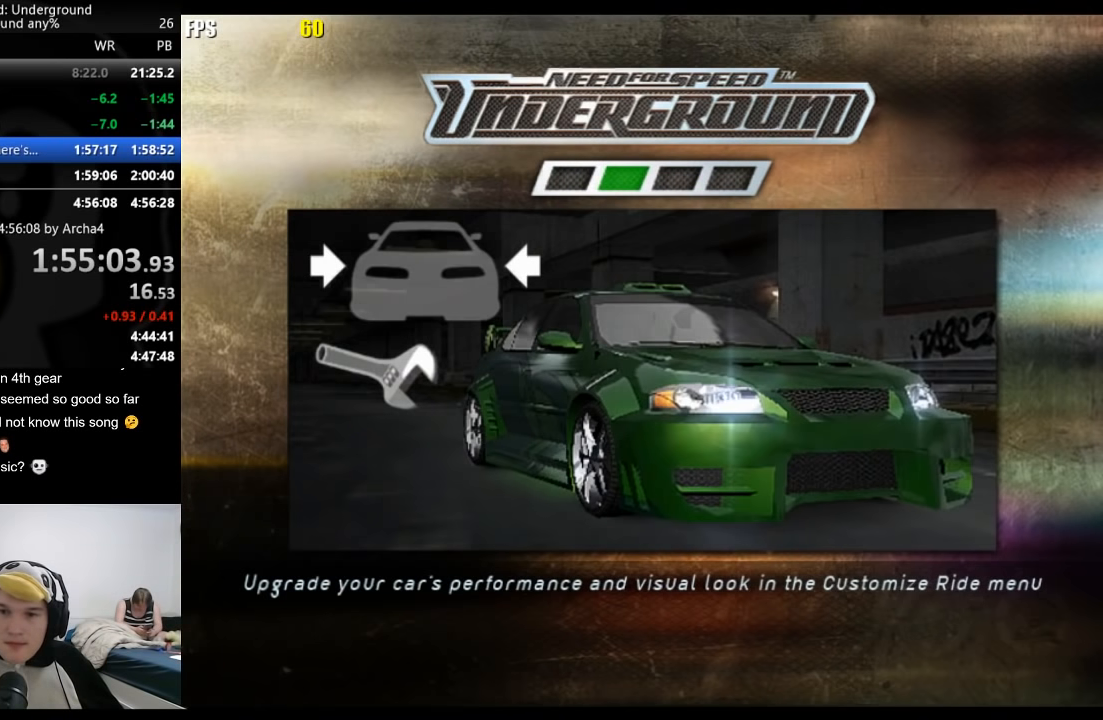
{"buttons": [], "left_stick": "center", "right_stick": "center", "events": [[67, "A", "up"], [167, "A", "down"], [233, "A", "up"], [317, "A", "down"], [367, "A", "up"], [450, "A", "down"], [483, "A", "up"]]}
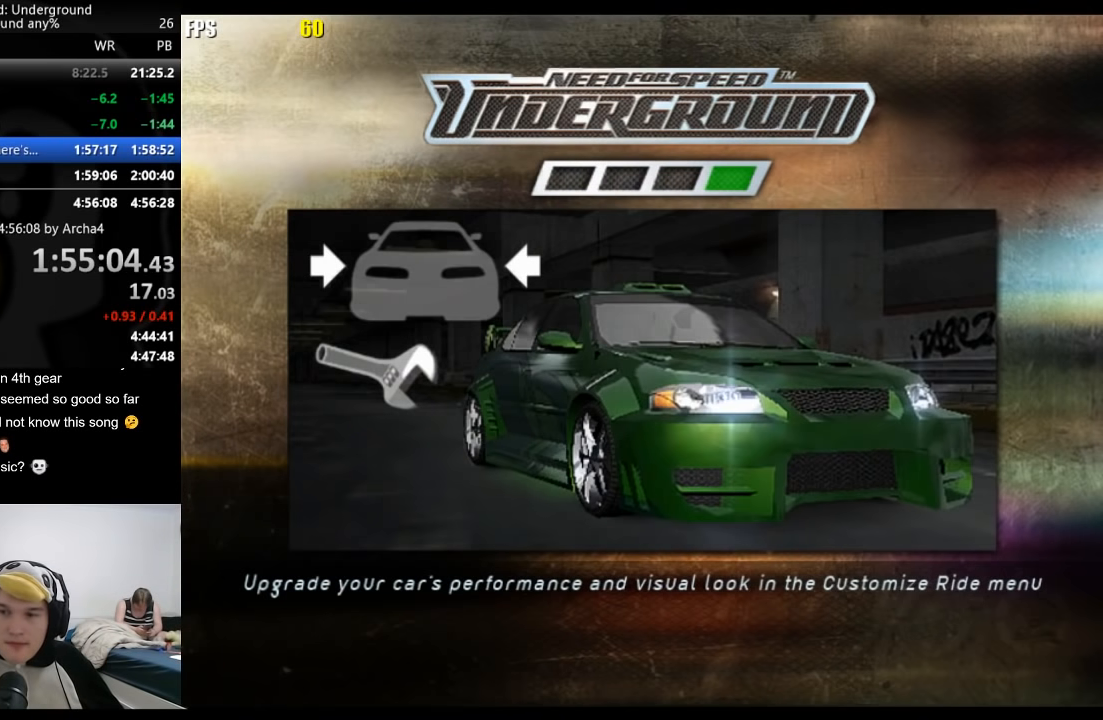
{"buttons": ["A"], "left_stick": "center", "right_stick": "center", "events": [[83, "A", "down"], [133, "A", "up"], [233, "A", "down"], [267, "A", "up"], [350, "A", "down"], [417, "A", "up"], [500, "A", "down"]]}
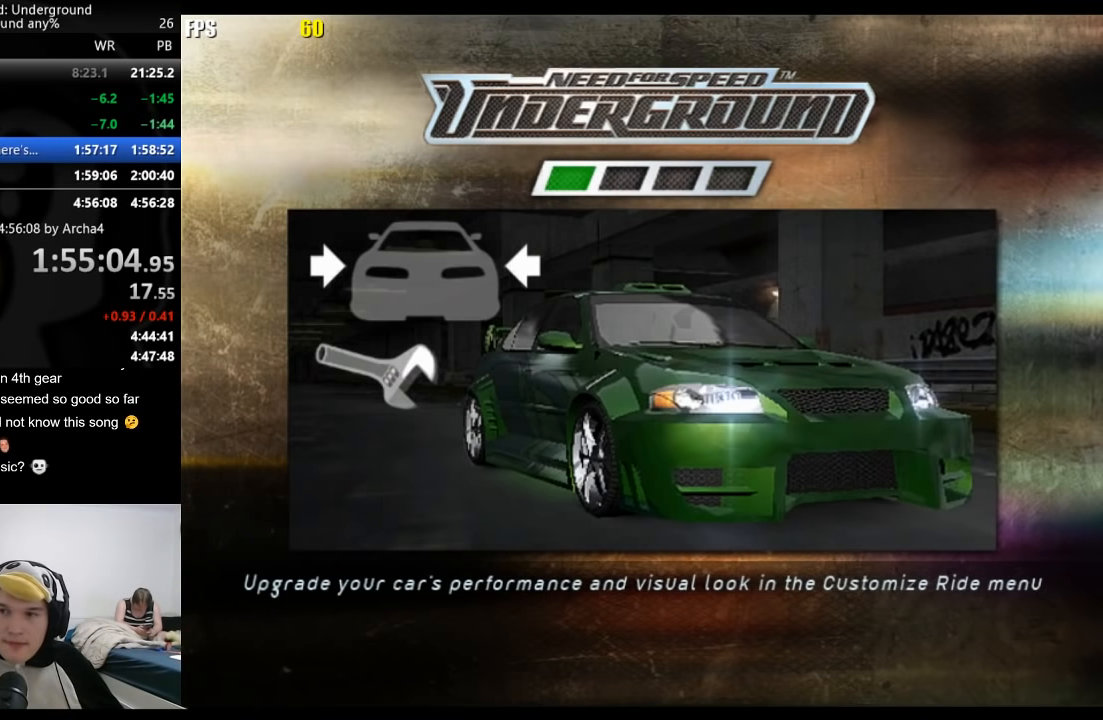
{"buttons": [], "left_stick": "center", "right_stick": "center", "events": [[50, "A", "up"], [150, "A", "down"], [200, "A", "up"], [300, "A", "down"], [350, "A", "up"], [450, "A", "down"], [483, "A", "up"]]}
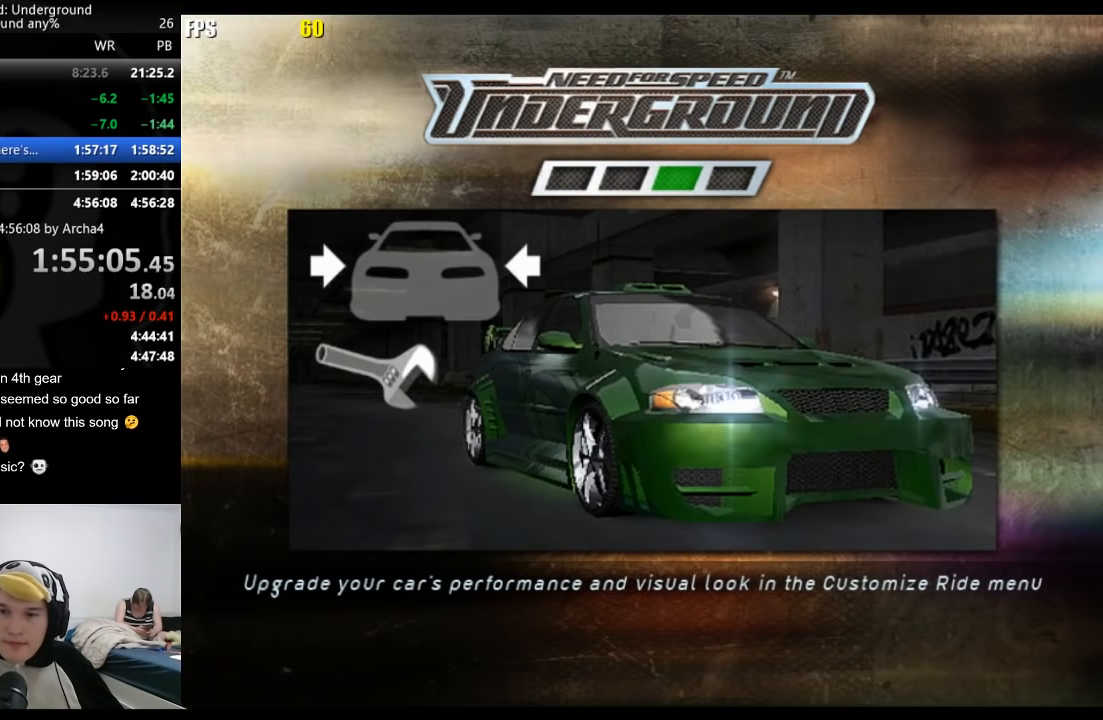
{"buttons": [], "left_stick": "center", "right_stick": "center", "events": [[100, "A", "down"], [150, "A", "up"], [233, "A", "down"], [300, "A", "up"], [400, "A", "down"], [450, "A", "up"]]}
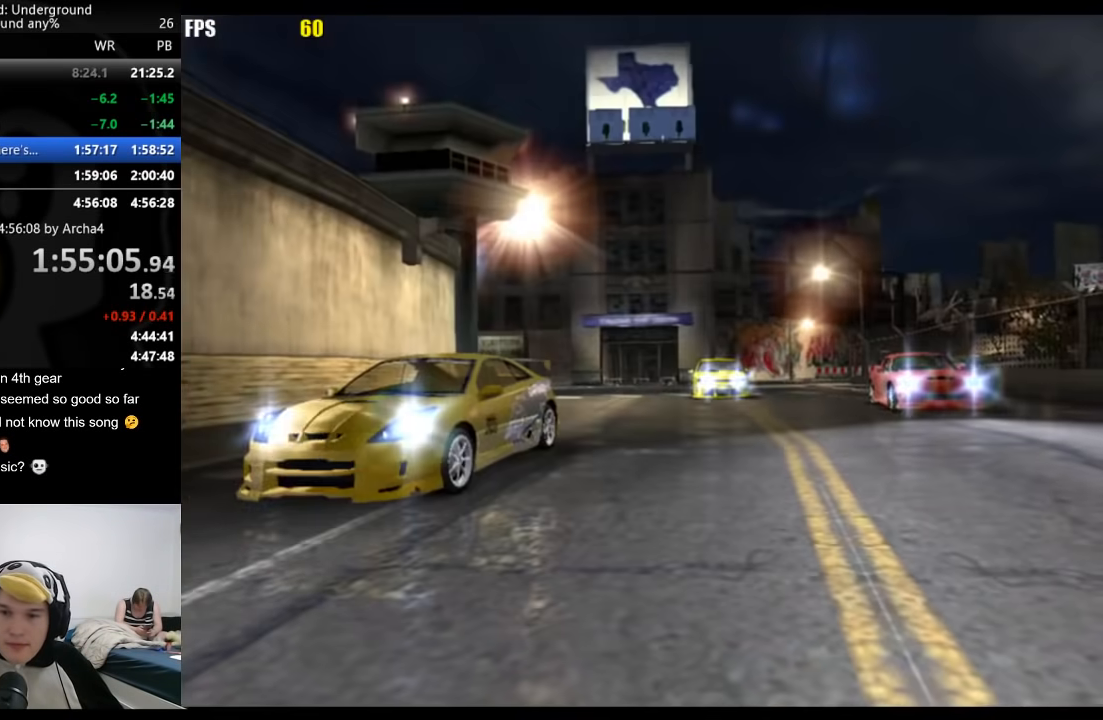
{"buttons": [], "left_stick": "center", "right_stick": "center", "events": [[33, "A", "down"], [83, "A", "up"]]}
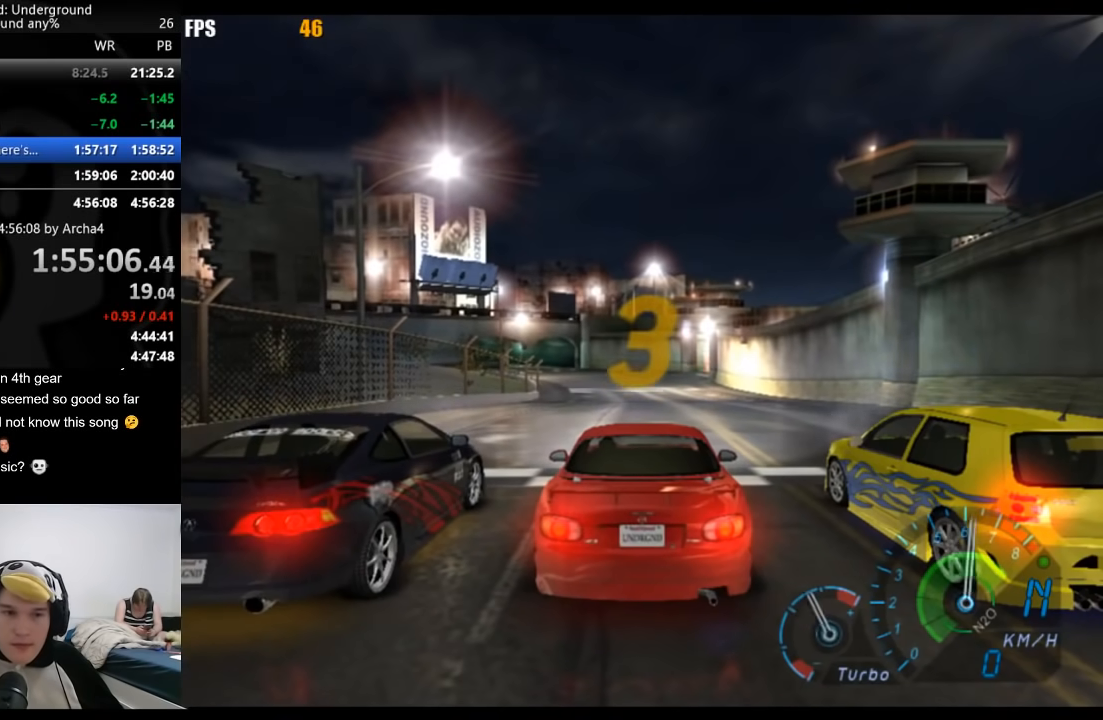
{"buttons": [], "left_stick": "center", "right_stick": "center", "events": []}
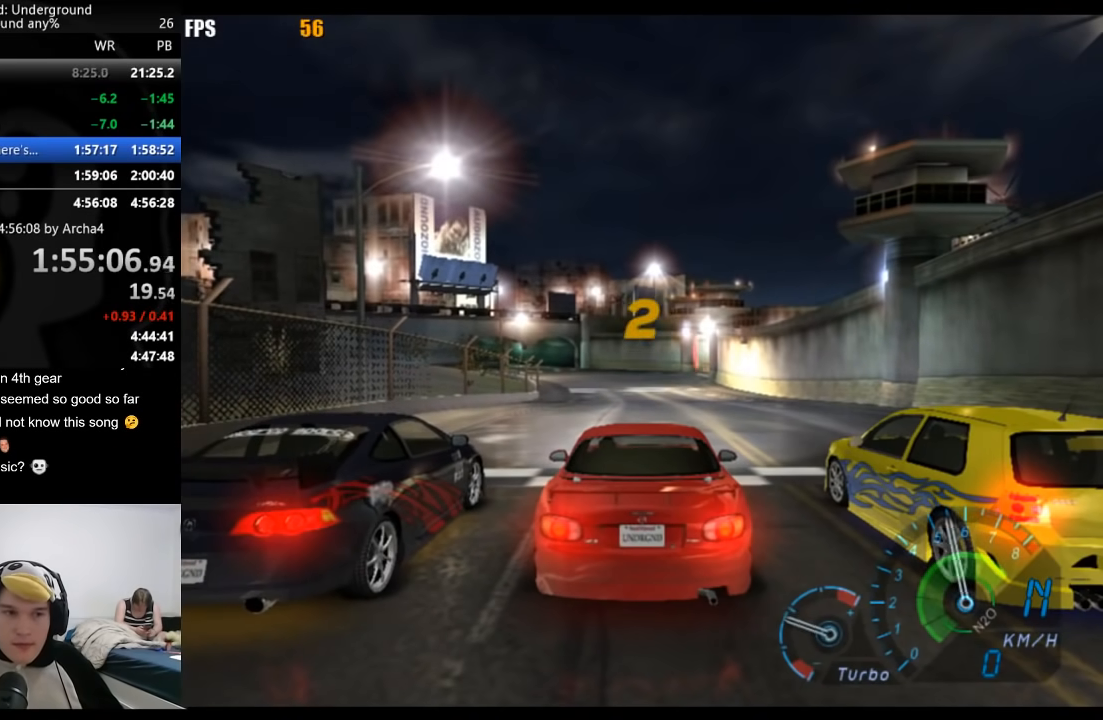
{"buttons": [], "left_stick": "center", "right_stick": "center", "events": []}
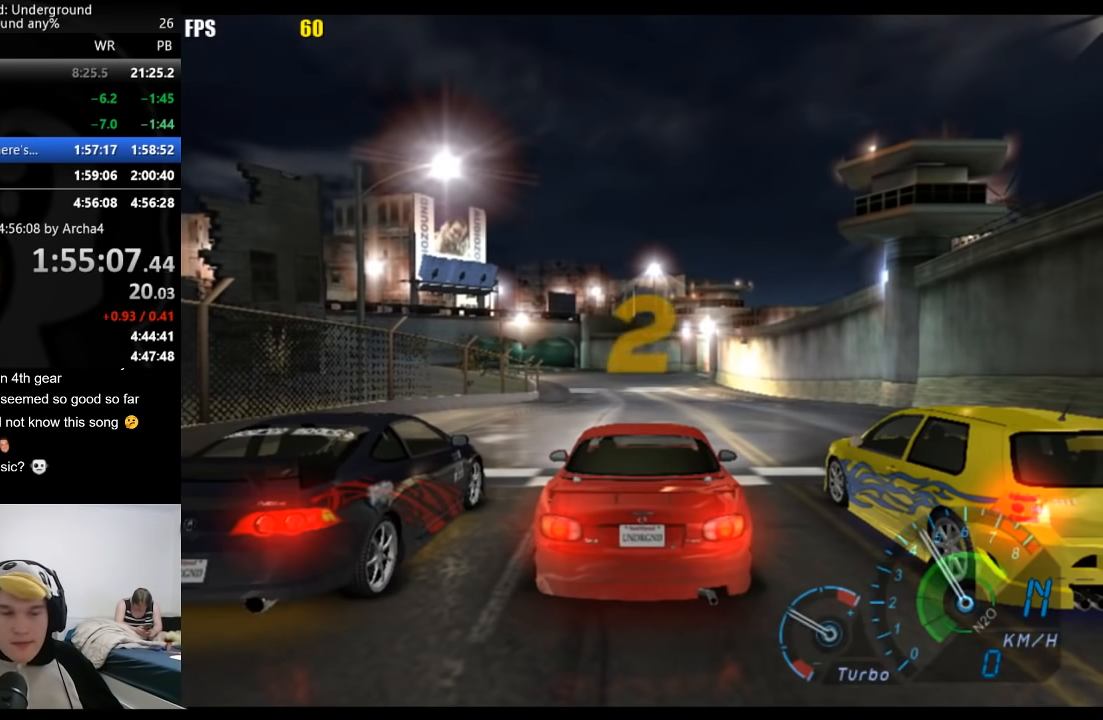
{"buttons": [], "left_stick": "center", "right_stick": "center", "events": []}
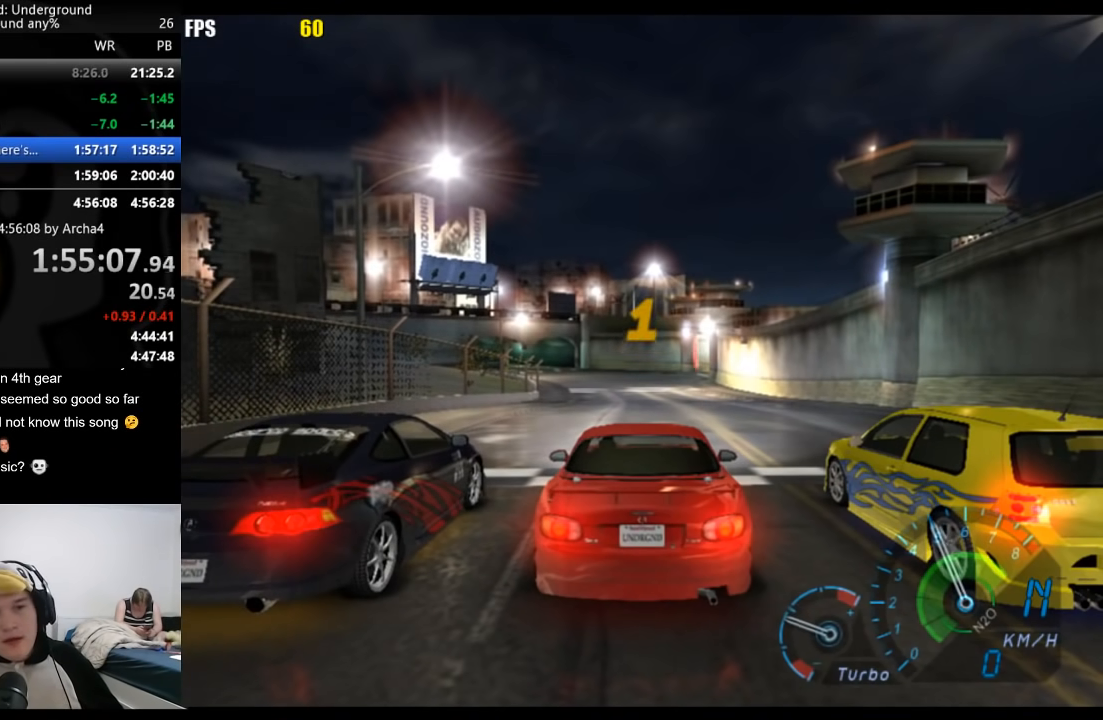
{"buttons": [], "left_stick": "center", "right_stick": "center", "events": []}
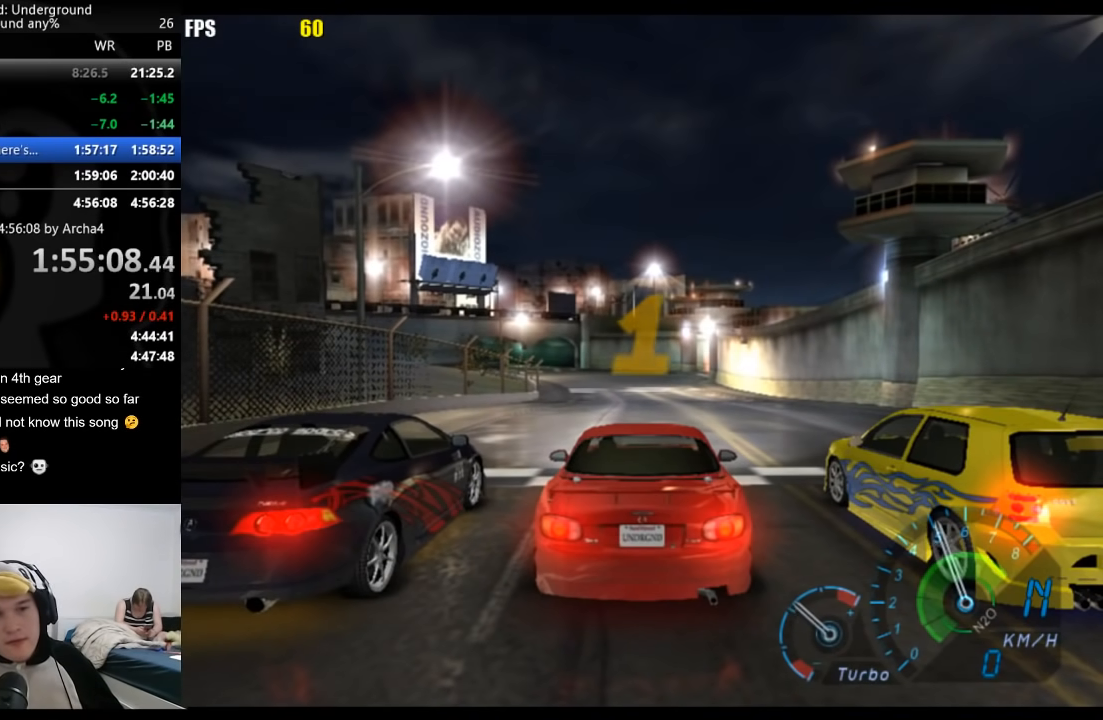
{"buttons": [], "left_stick": "center", "right_stick": "center", "events": []}
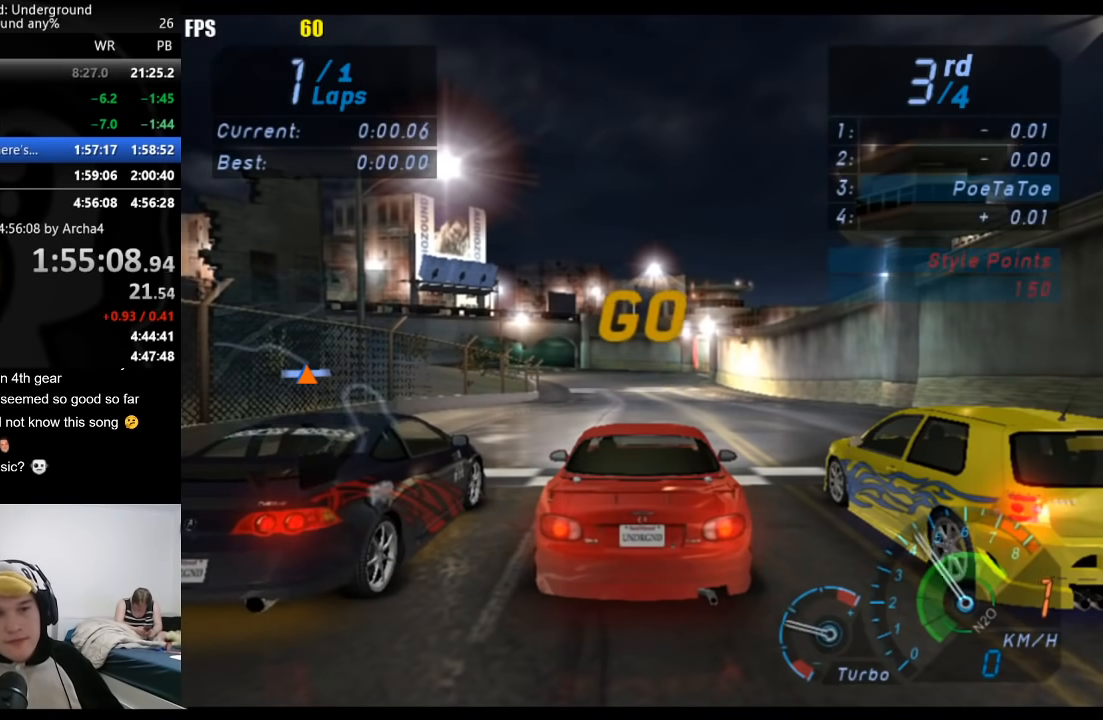
{"buttons": [], "left_stick": "center", "right_stick": "center", "events": []}
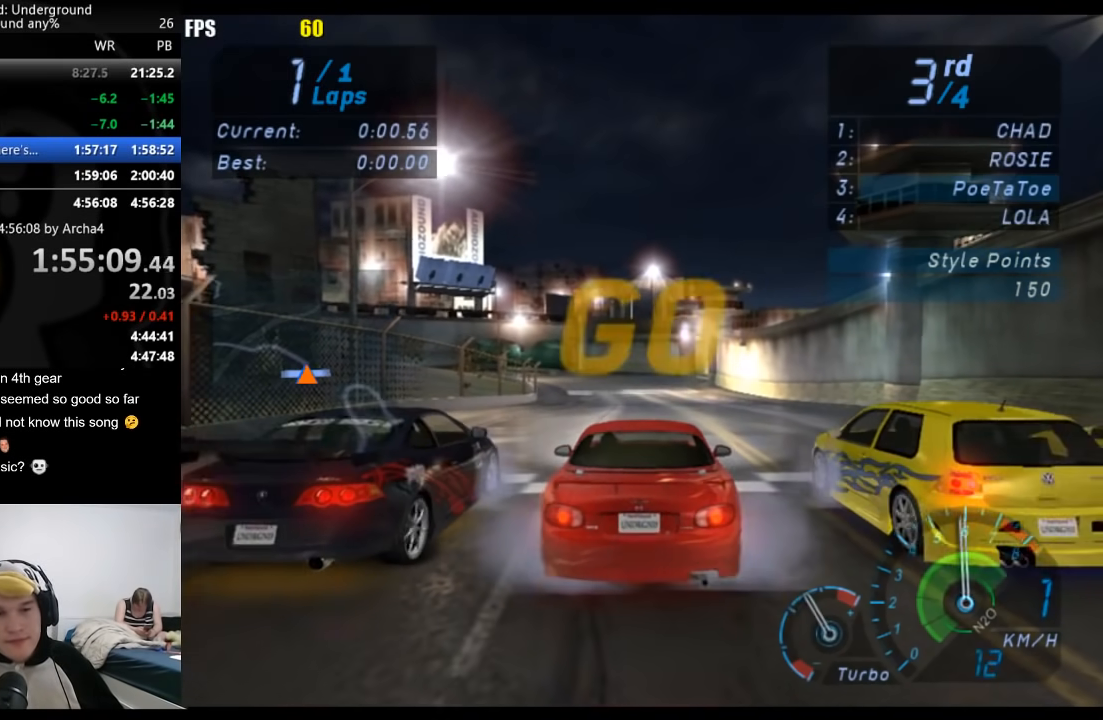
{"buttons": [], "left_stick": "center", "right_stick": "center", "events": []}